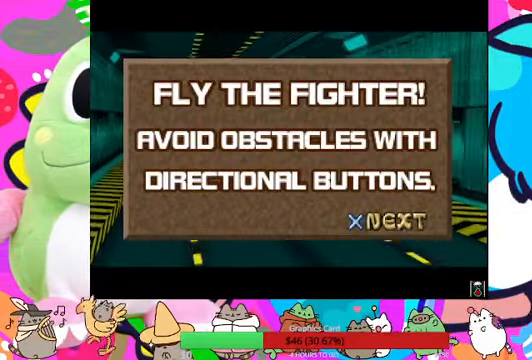
Gameplay with a controller (PlayStation layout); each line is a JSON object with the inputs held at the frame after it. "events" lists button and stick changes between this image and that frame as [ms after this image, input, new state], when the widget could be followed in between. Not read: L3 R3.
{"buttons": [], "left_stick": "center", "right_stick": "center", "events": [[367, "CROSS", "down"], [500, "CROSS", "up"]]}
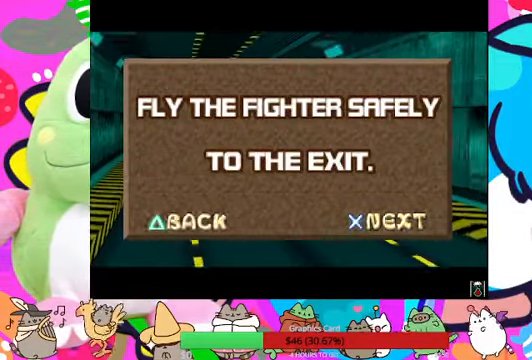
{"buttons": [], "left_stick": "center", "right_stick": "center", "events": []}
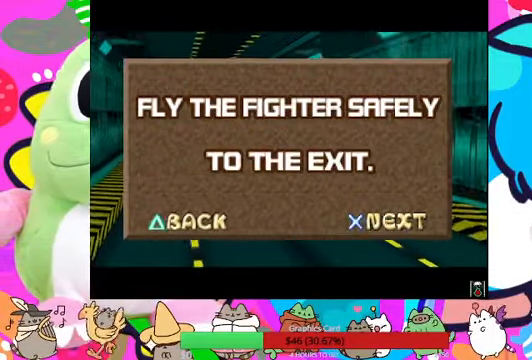
{"buttons": [], "left_stick": "center", "right_stick": "center", "events": []}
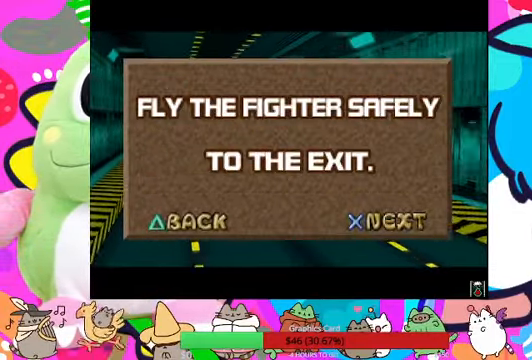
{"buttons": [], "left_stick": "center", "right_stick": "center", "events": []}
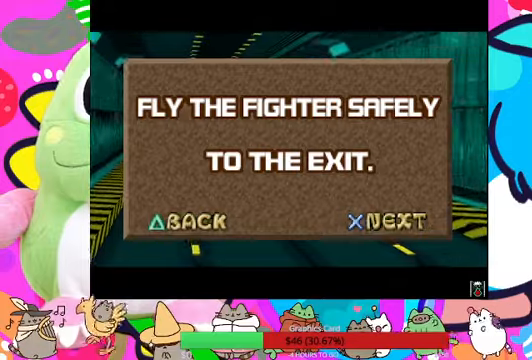
{"buttons": [], "left_stick": "center", "right_stick": "center", "events": []}
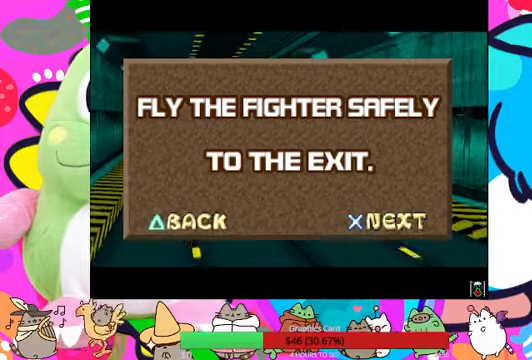
{"buttons": [], "left_stick": "center", "right_stick": "center", "events": []}
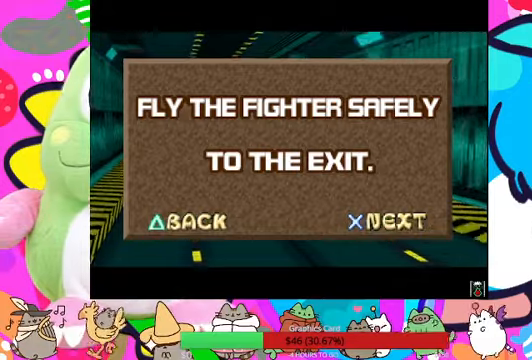
{"buttons": ["CROSS"], "left_stick": "center", "right_stick": "center", "events": [[466, "CROSS", "down"]]}
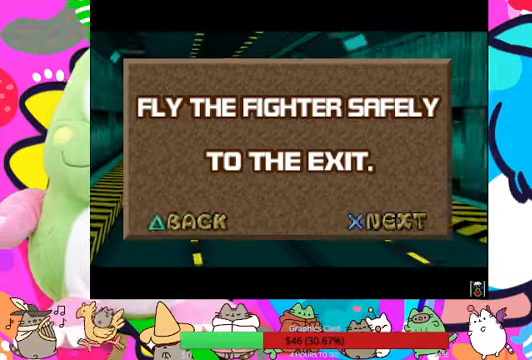
{"buttons": [], "left_stick": "center", "right_stick": "center", "events": [[100, "CROSS", "up"]]}
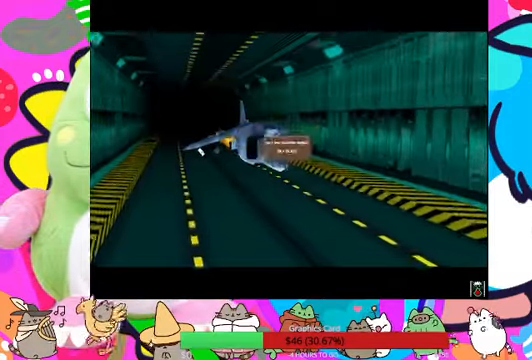
{"buttons": [], "left_stick": "center", "right_stick": "center", "events": []}
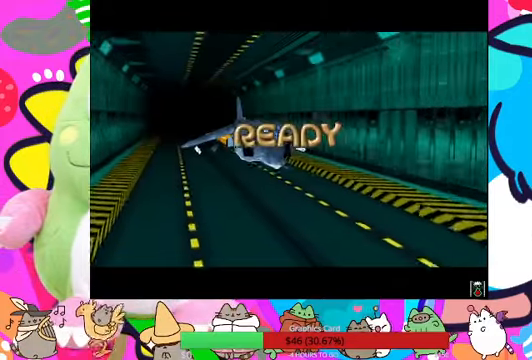
{"buttons": [], "left_stick": "center", "right_stick": "center", "events": []}
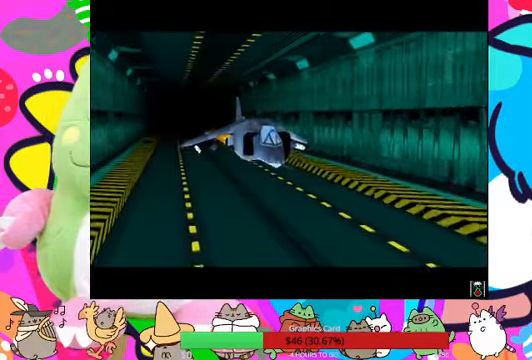
{"buttons": [], "left_stick": "center", "right_stick": "center", "events": []}
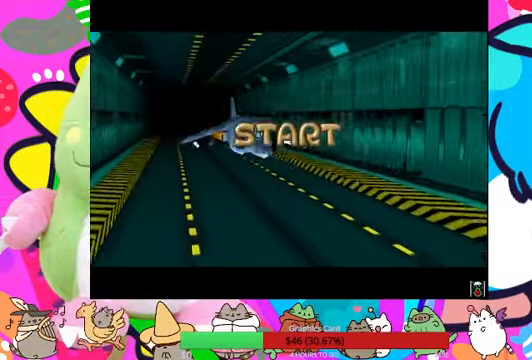
{"buttons": [], "left_stick": "center", "right_stick": "center", "events": []}
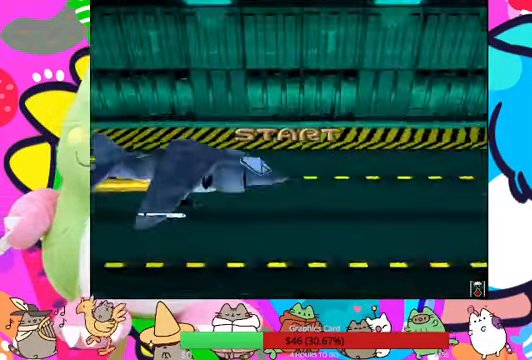
{"buttons": [], "left_stick": "center", "right_stick": "center", "events": []}
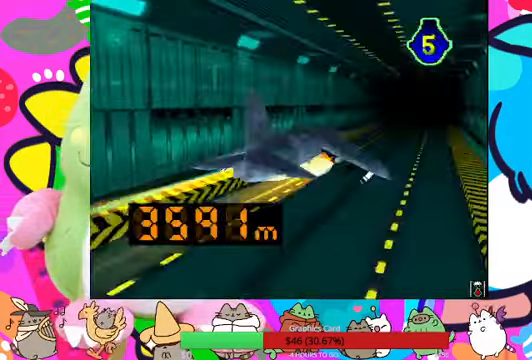
{"buttons": [], "left_stick": "center", "right_stick": "center", "events": []}
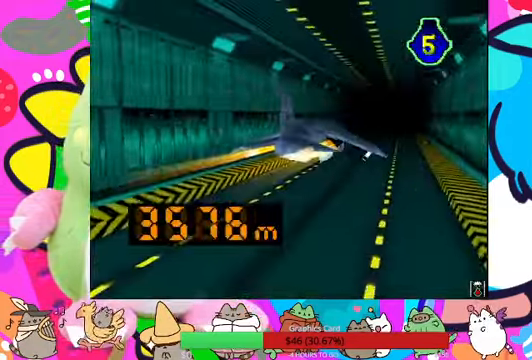
{"buttons": [], "left_stick": "center", "right_stick": "center", "events": [[400, "DPAD_RIGHT", "down"], [500, "DPAD_RIGHT", "up"]]}
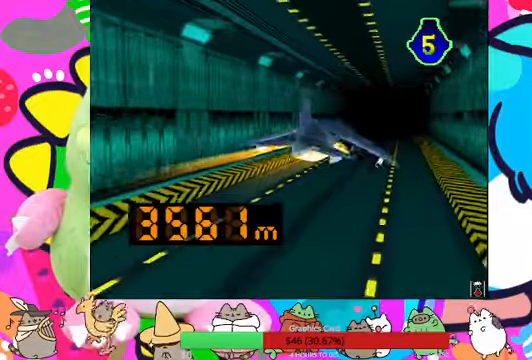
{"buttons": [], "left_stick": "center", "right_stick": "center", "events": [[234, "DPAD_LEFT", "down"], [300, "R1", "down"], [400, "DPAD_LEFT", "up"], [500, "R1", "up"]]}
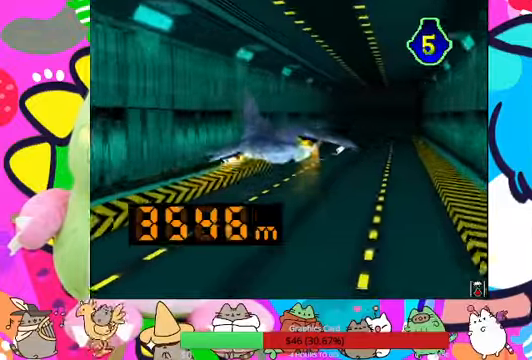
{"buttons": ["DPAD_DOWN"], "left_stick": "center", "right_stick": "center"}
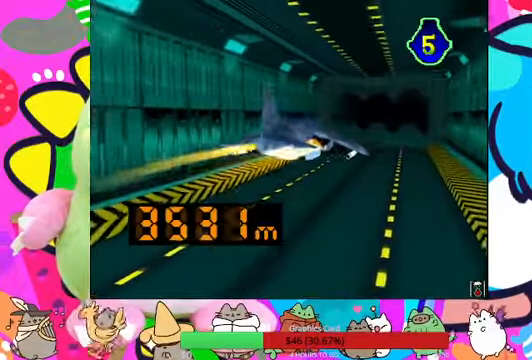
{"buttons": [], "left_stick": "center", "right_stick": "center"}
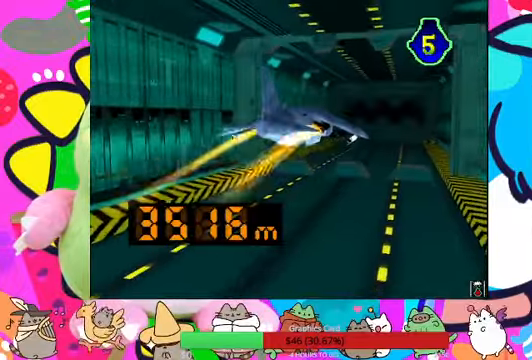
{"buttons": [], "left_stick": "center", "right_stick": "center", "events": []}
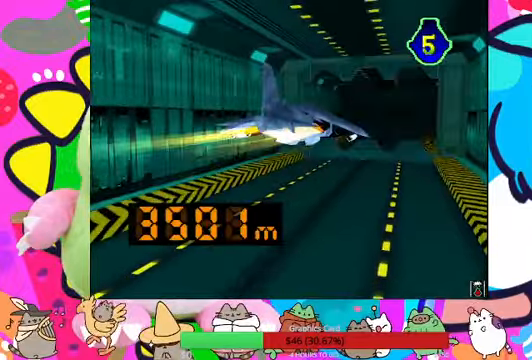
{"buttons": [], "left_stick": "center", "right_stick": "center", "events": []}
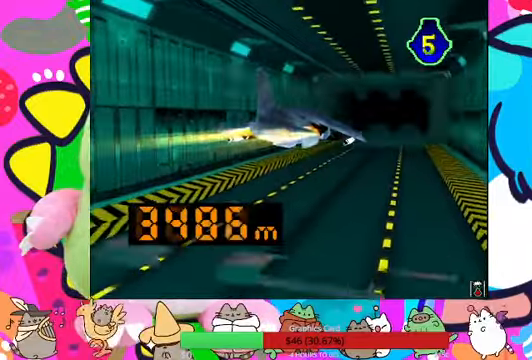
{"buttons": [], "left_stick": "center", "right_stick": "center", "events": [[300, "DPAD_LEFT", "down"], [434, "DPAD_LEFT", "up"]]}
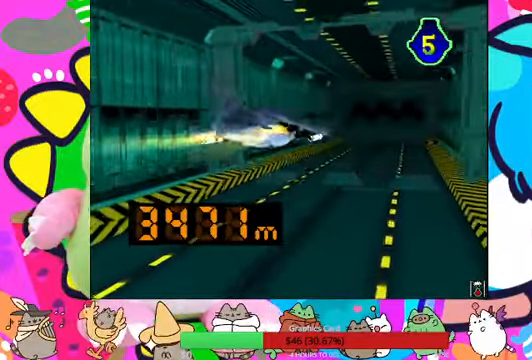
{"buttons": [], "left_stick": "center", "right_stick": "center", "events": [[134, "DPAD_RIGHT", "down"], [234, "DPAD_RIGHT", "up"]]}
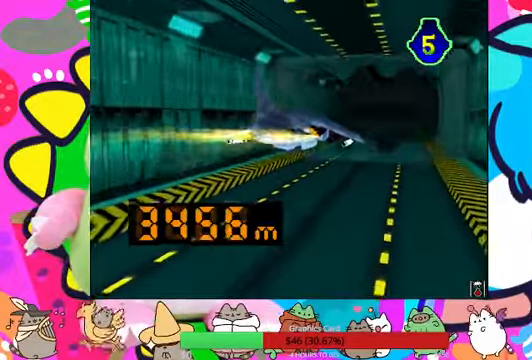
{"buttons": [], "left_stick": "center", "right_stick": "center", "events": []}
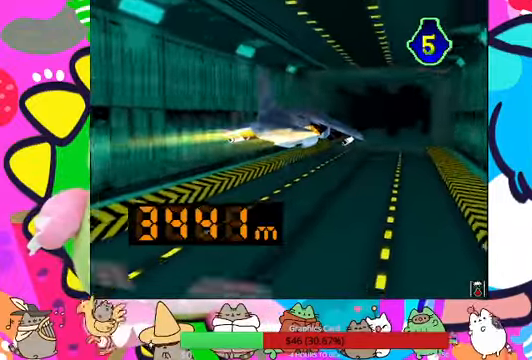
{"buttons": [], "left_stick": "center", "right_stick": "center", "events": []}